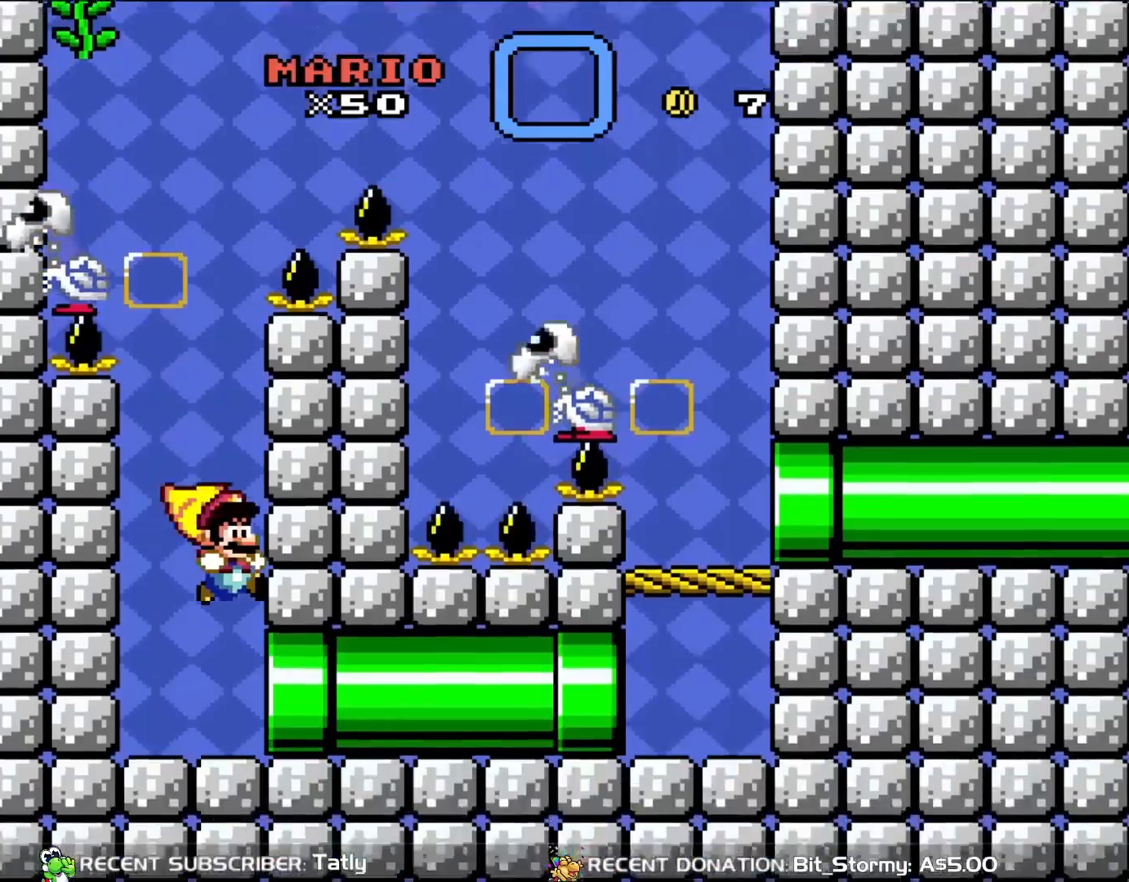
Gameplay with a controller (Nintendo layout); each line is a JSON object with the inputs held at the frame after it. "events" lists button and stick changes between this image and that frame as [ms after this image, input, new state], when the widget could be followed in between. Not read: L3 R3.
{"buttons": ["Y", "DPAD_RIGHT"], "events": []}
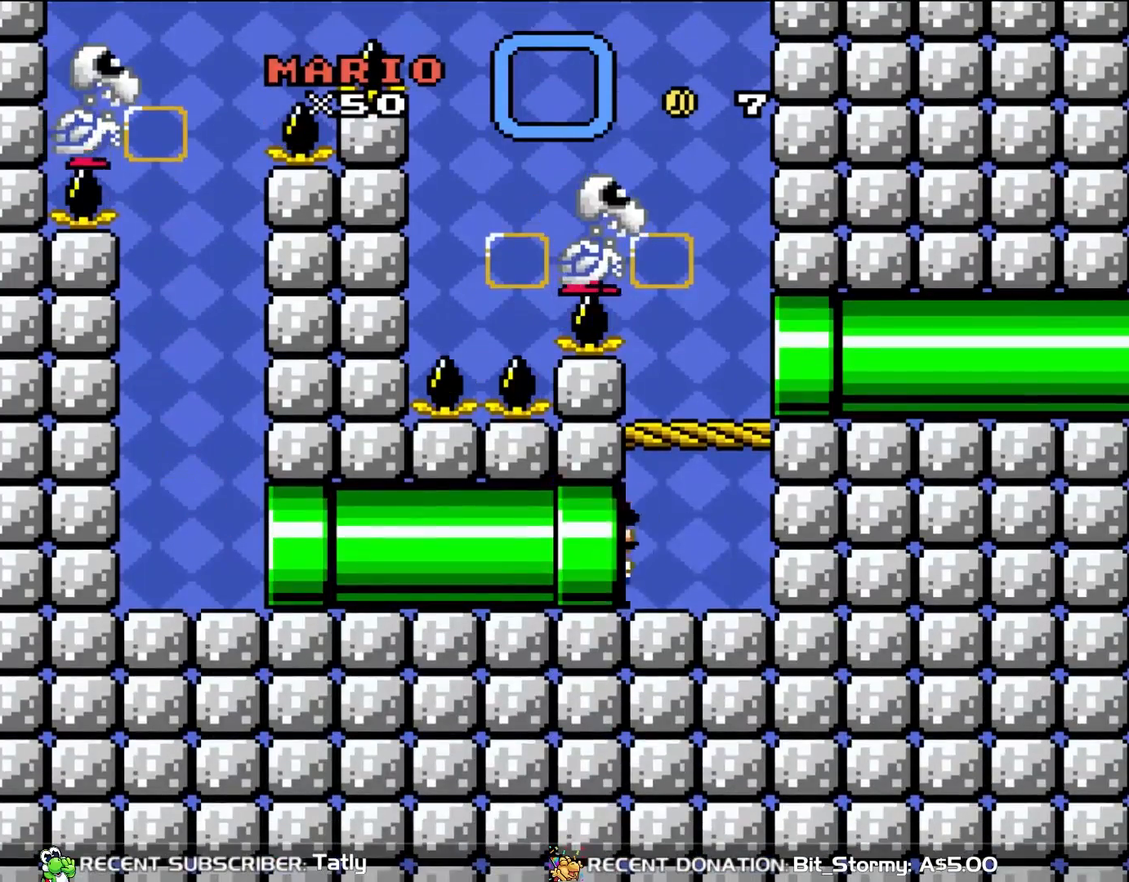
{"buttons": ["Y", "DPAD_UP", "DPAD_LEFT"], "events": [[367, "B", "down"], [400, "DPAD_RIGHT", "up"], [400, "DPAD_UP", "down"], [417, "DPAD_LEFT", "down"], [417, "DPAD_UP", "up"], [500, "B", "up"], [500, "DPAD_UP", "down"]]}
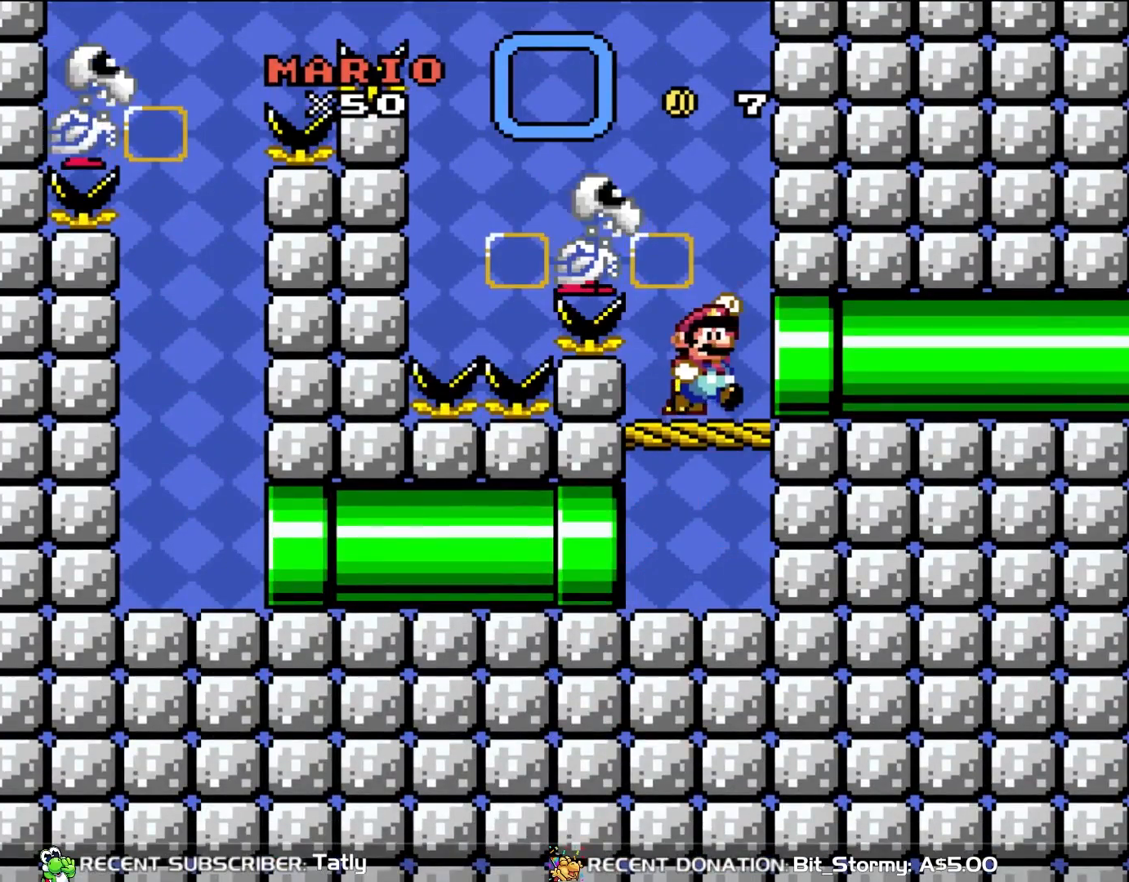
{"buttons": ["Y", "DPAD_RIGHT"], "events": [[33, "DPAD_LEFT", "up"], [33, "DPAD_RIGHT", "down"], [33, "DPAD_UP", "up"]]}
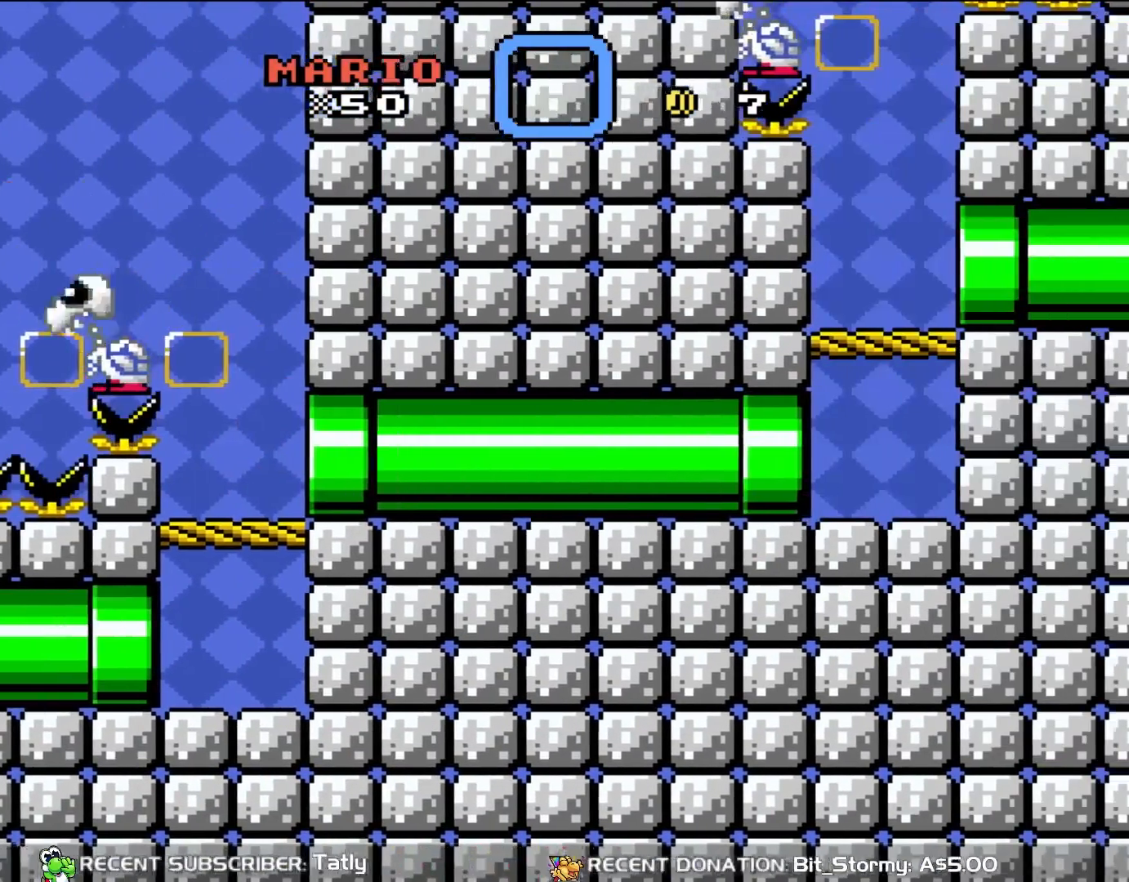
{"buttons": ["Y", "DPAD_RIGHT"], "events": []}
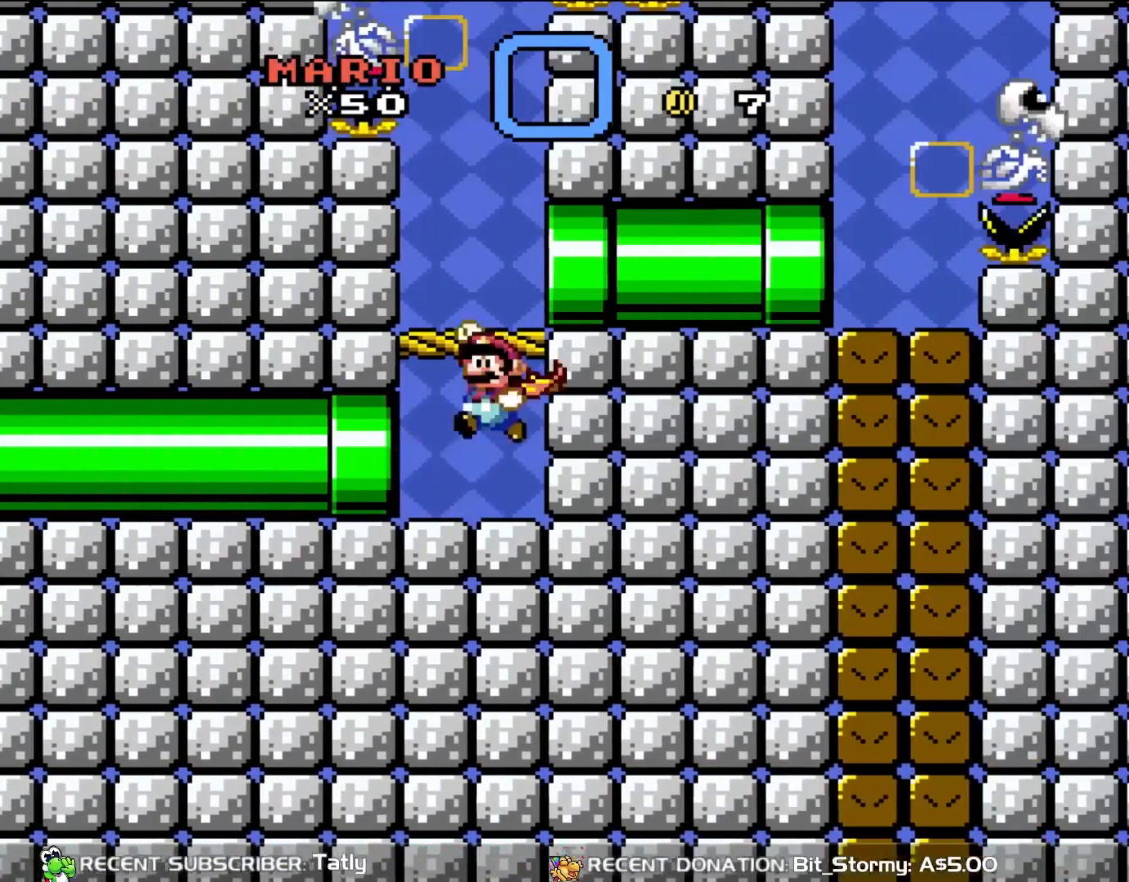
{"buttons": ["Y", "DPAD_RIGHT"], "events": [[33, "B", "down"], [67, "DPAD_RIGHT", "up"], [67, "DPAD_UP", "down"], [100, "DPAD_LEFT", "down"], [100, "DPAD_UP", "up"], [167, "DPAD_UP", "down"], [183, "B", "up"], [183, "DPAD_LEFT", "up"], [217, "DPAD_RIGHT", "down"], [217, "DPAD_UP", "up"]]}
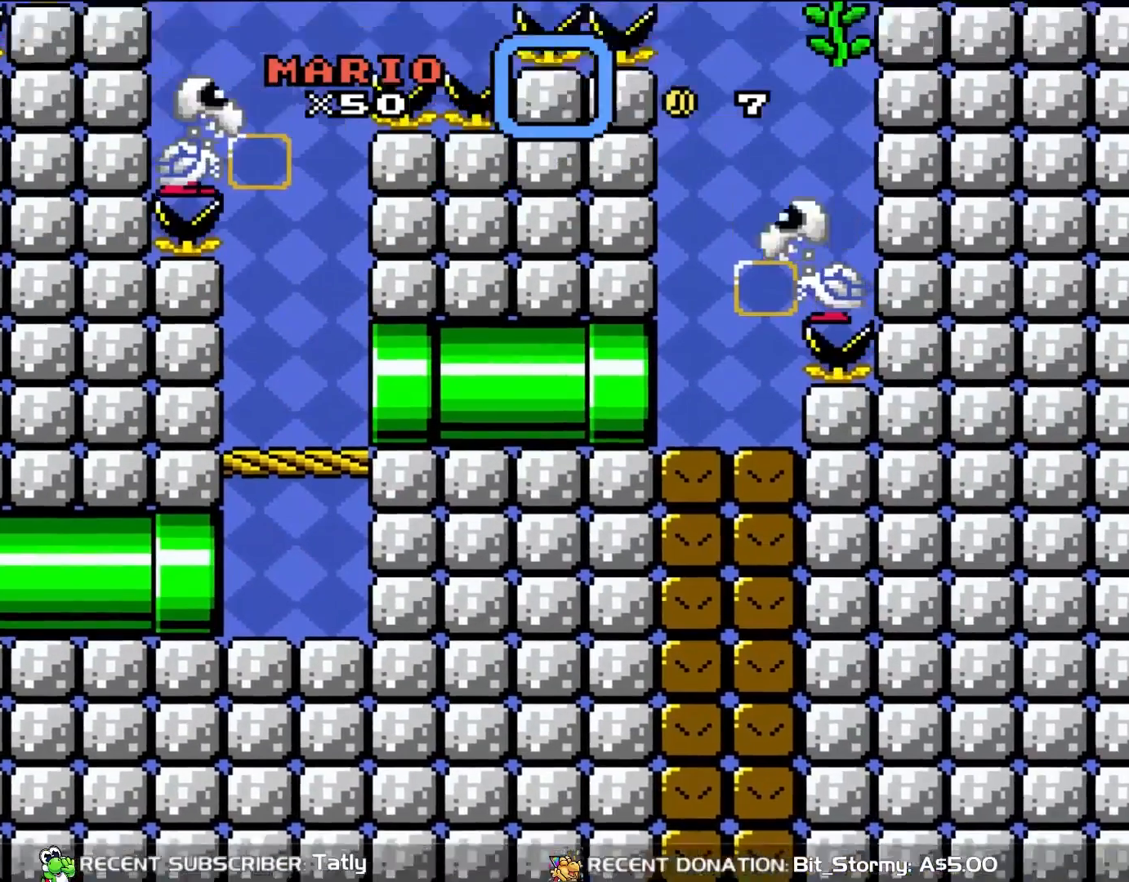
{"buttons": ["B", "Y", "DPAD_LEFT"], "events": [[433, "B", "down"], [433, "DPAD_RIGHT", "up"], [433, "DPAD_UP", "down"], [467, "DPAD_LEFT", "down"], [467, "DPAD_UP", "up"]]}
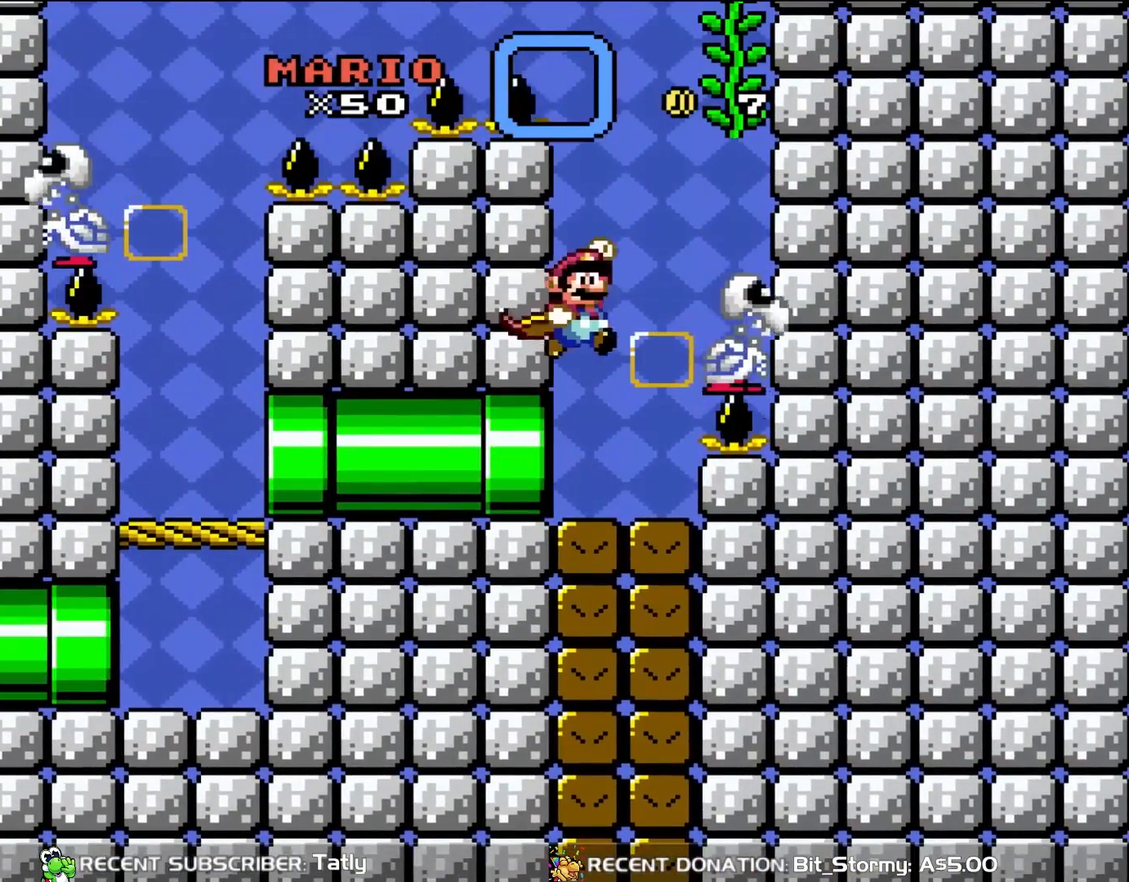
{"buttons": ["B", "Y", "DPAD_RIGHT"], "events": [[33, "DPAD_UP", "down"], [67, "DPAD_LEFT", "up"], [100, "DPAD_RIGHT", "down"], [100, "DPAD_UP", "up"], [267, "B", "up"], [400, "B", "down"]]}
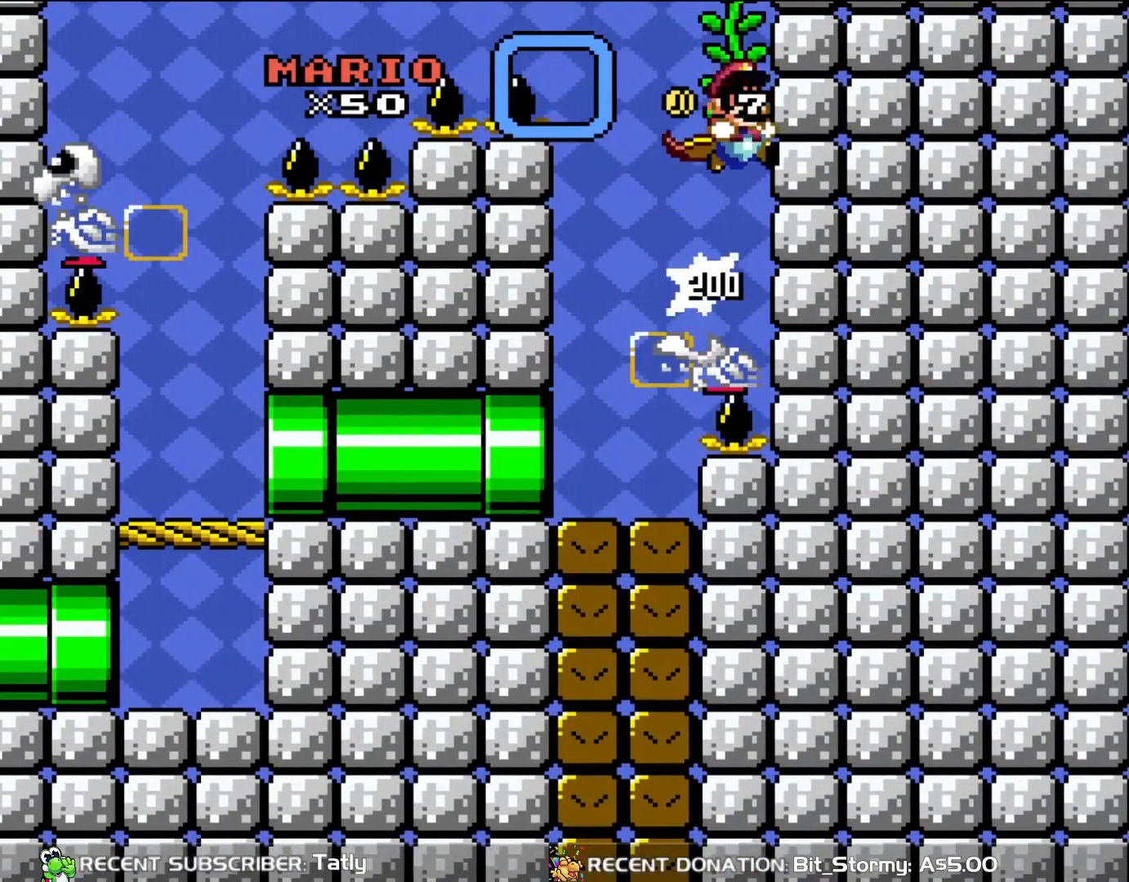
{"buttons": ["Y", "DPAD_UP"], "events": [[183, "DPAD_RIGHT", "up"], [183, "DPAD_UP", "down"], [250, "B", "up"]]}
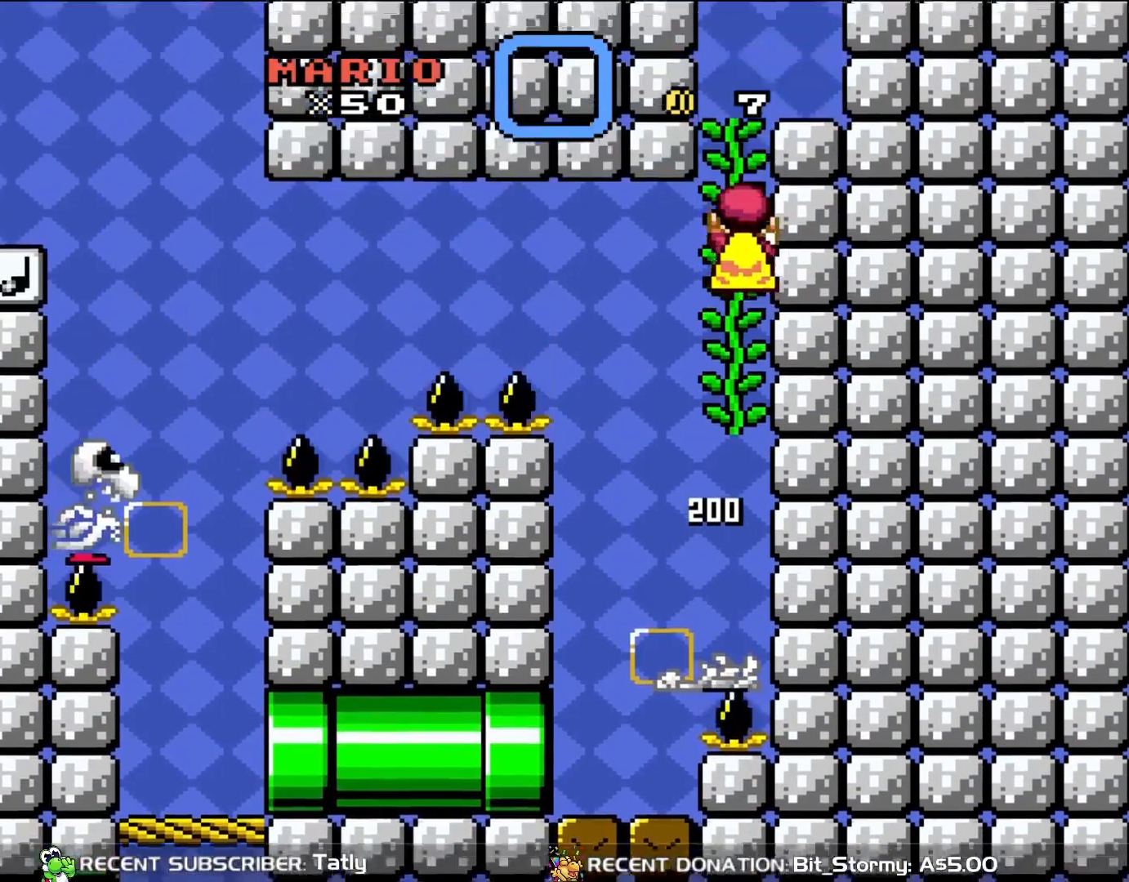
{"buttons": ["Y", "DPAD_RIGHT"], "events": [[367, "B", "down"], [367, "DPAD_UP", "up"], [433, "DPAD_RIGHT", "down"], [450, "B", "up"]]}
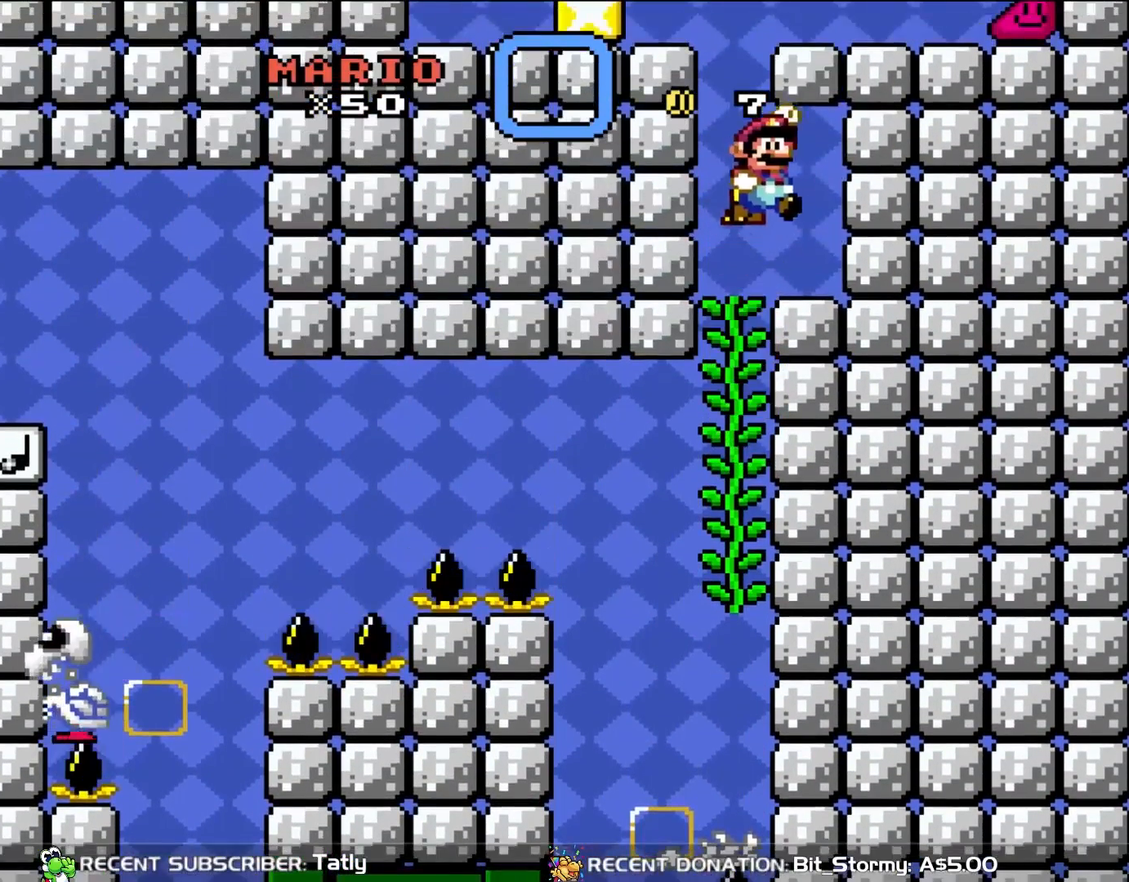
{"buttons": ["Y", "DPAD_LEFT"], "events": [[300, "DPAD_RIGHT", "up"], [367, "DPAD_LEFT", "down"]]}
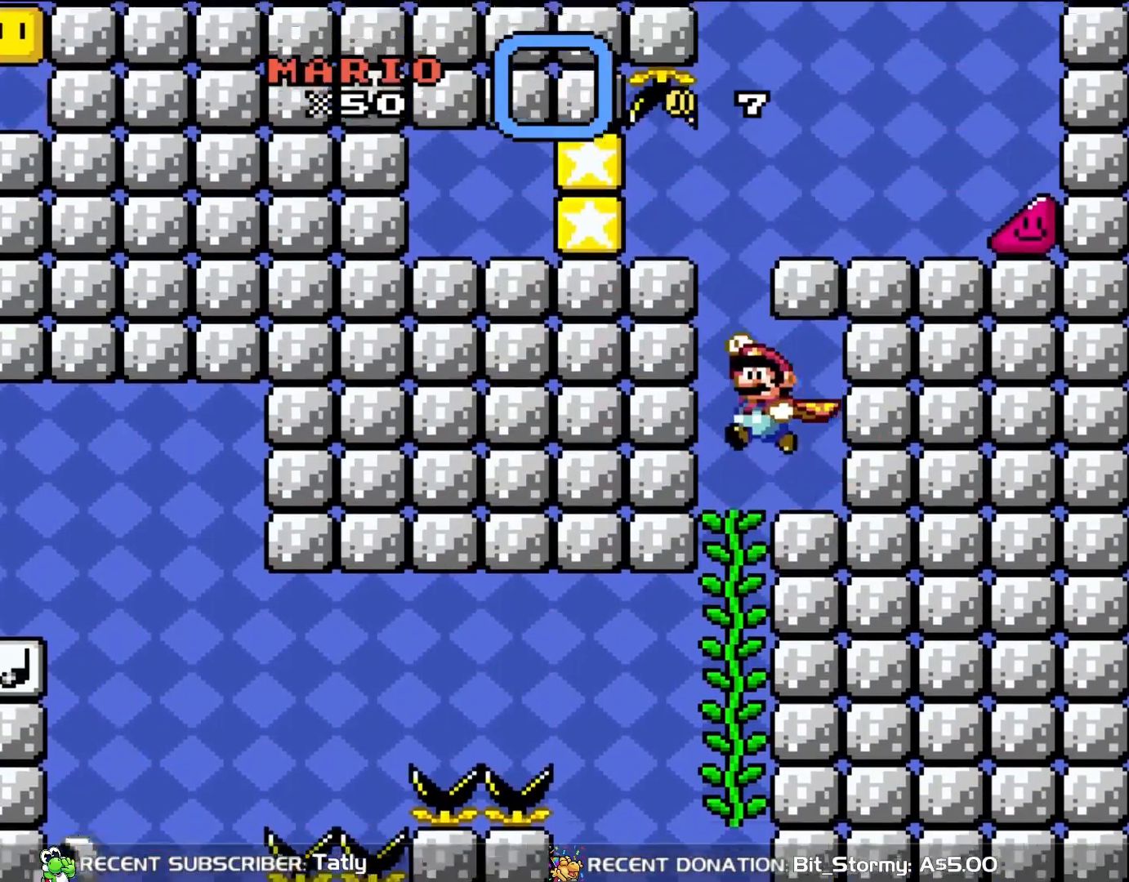
{"buttons": ["Y", "DPAD_RIGHT"], "events": [[67, "B", "down"], [67, "DPAD_UP", "down"], [100, "DPAD_LEFT", "up"], [133, "DPAD_RIGHT", "down"], [133, "DPAD_UP", "up"], [333, "B", "up"]]}
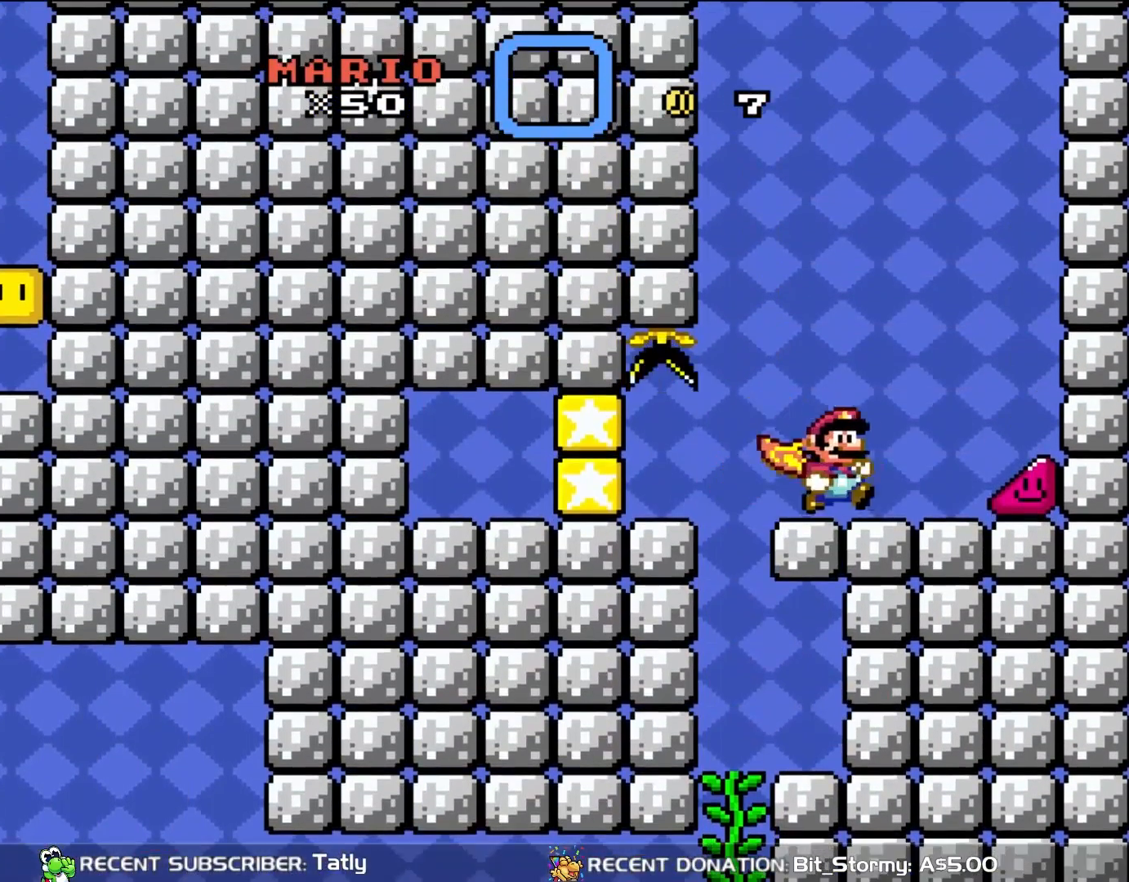
{"buttons": ["Y", "DPAD_RIGHT"], "events": []}
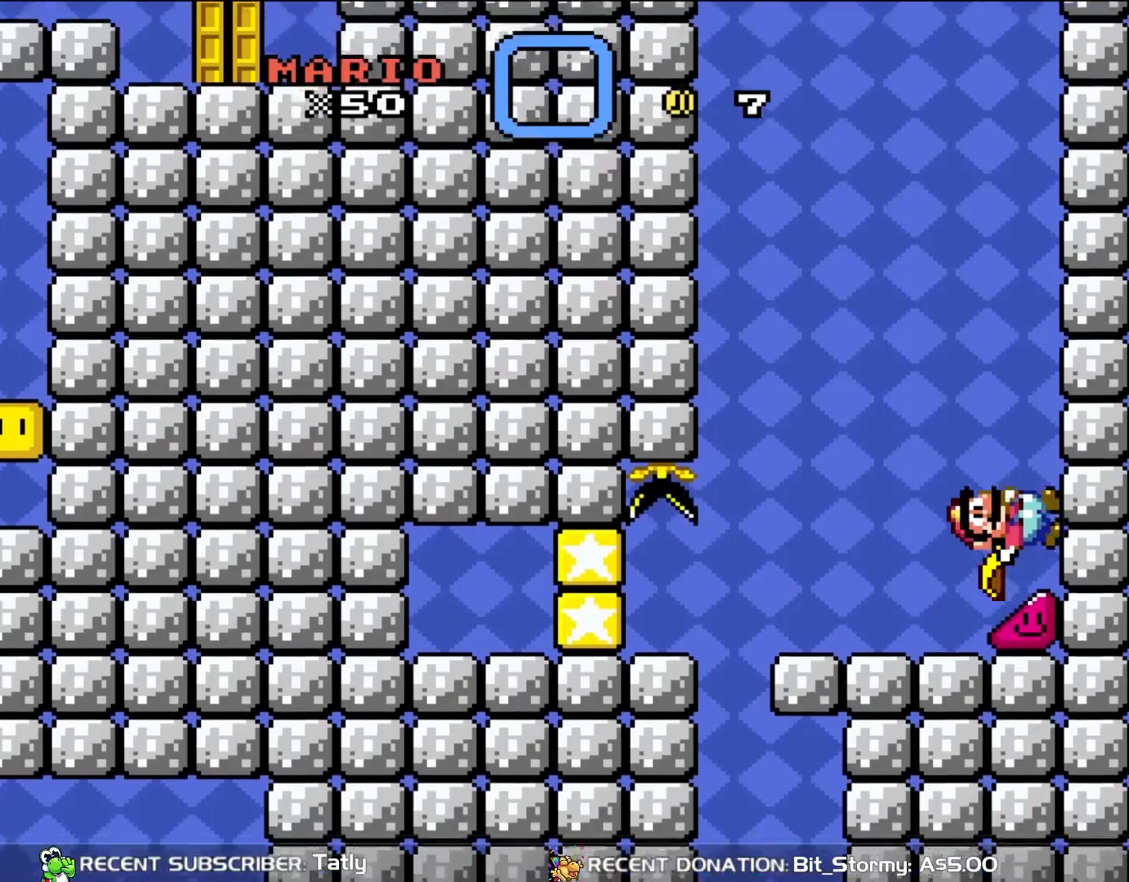
{"buttons": ["Y", "DPAD_RIGHT"], "events": []}
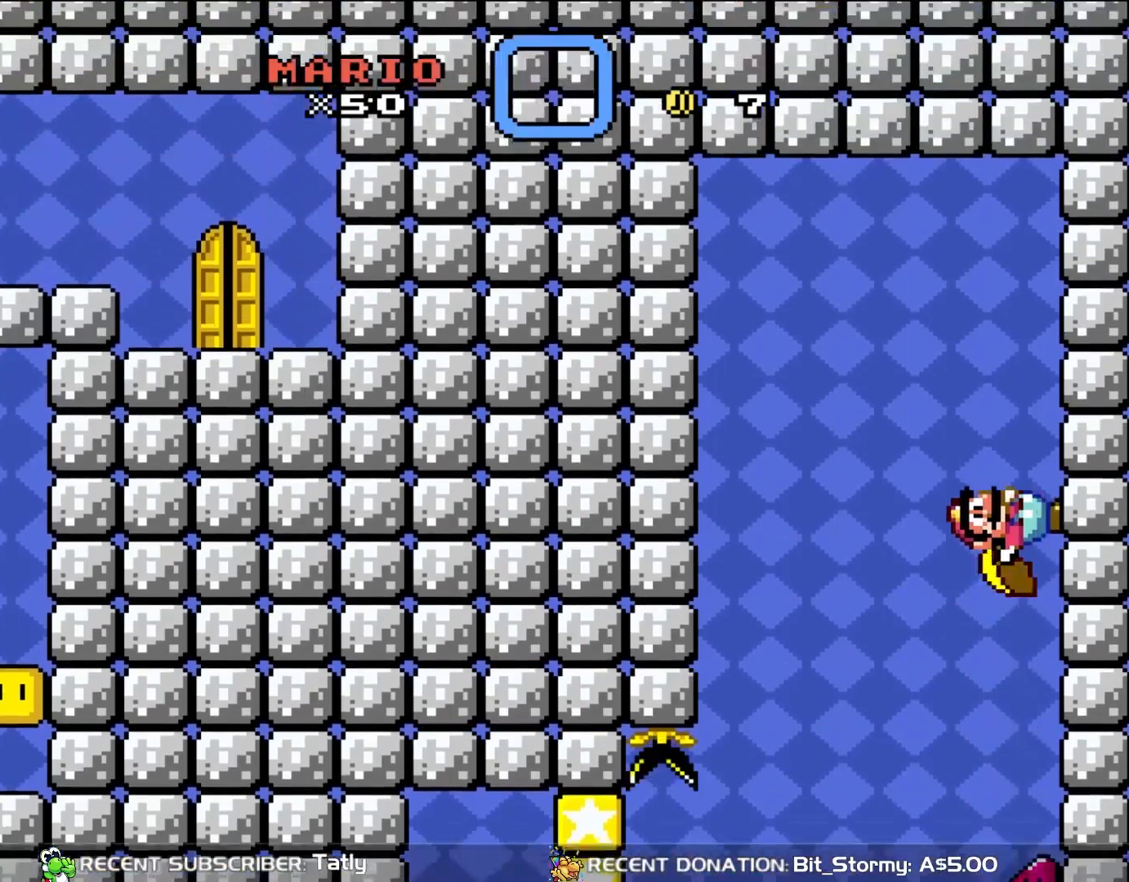
{"buttons": ["B", "Y", "DPAD_RIGHT"], "events": [[433, "B", "down"]]}
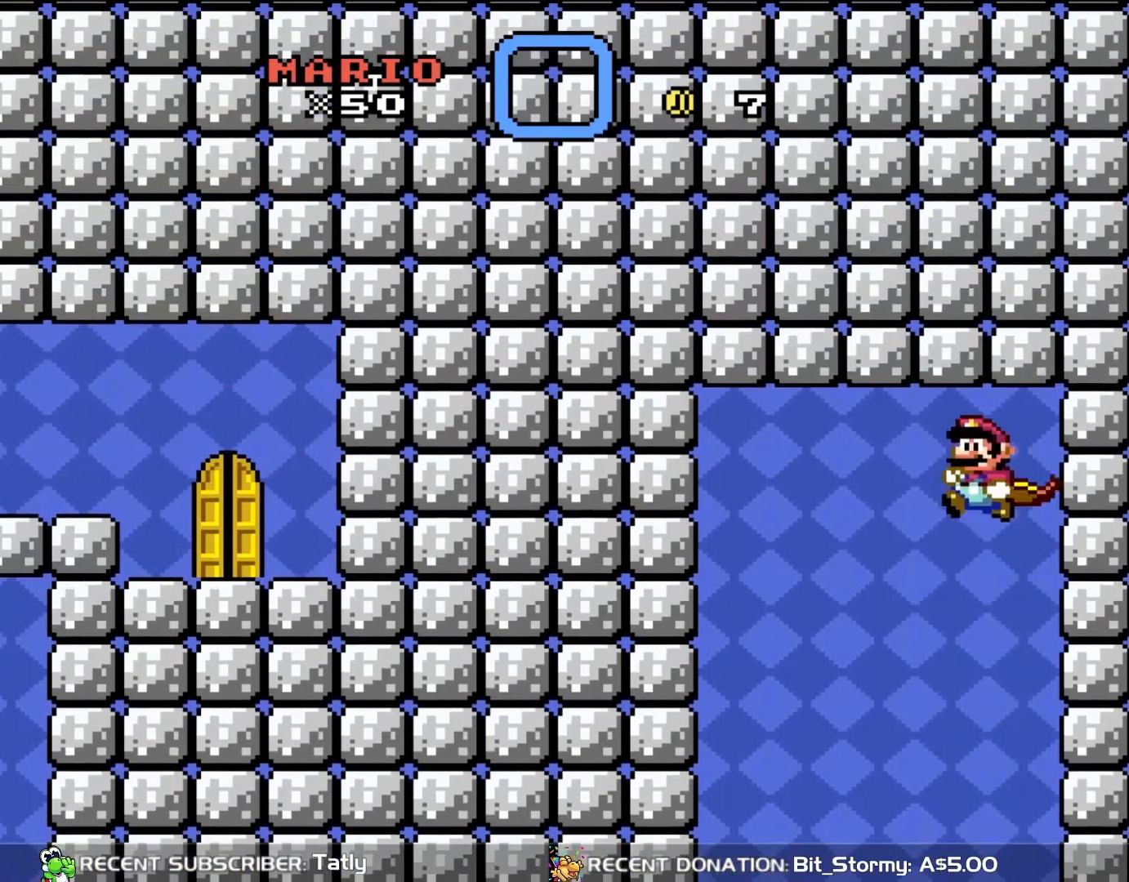
{"buttons": ["B", "Y"], "events": [[83, "DPAD_RIGHT", "up"], [100, "DPAD_LEFT", "down"], [167, "DPAD_LEFT", "up"]]}
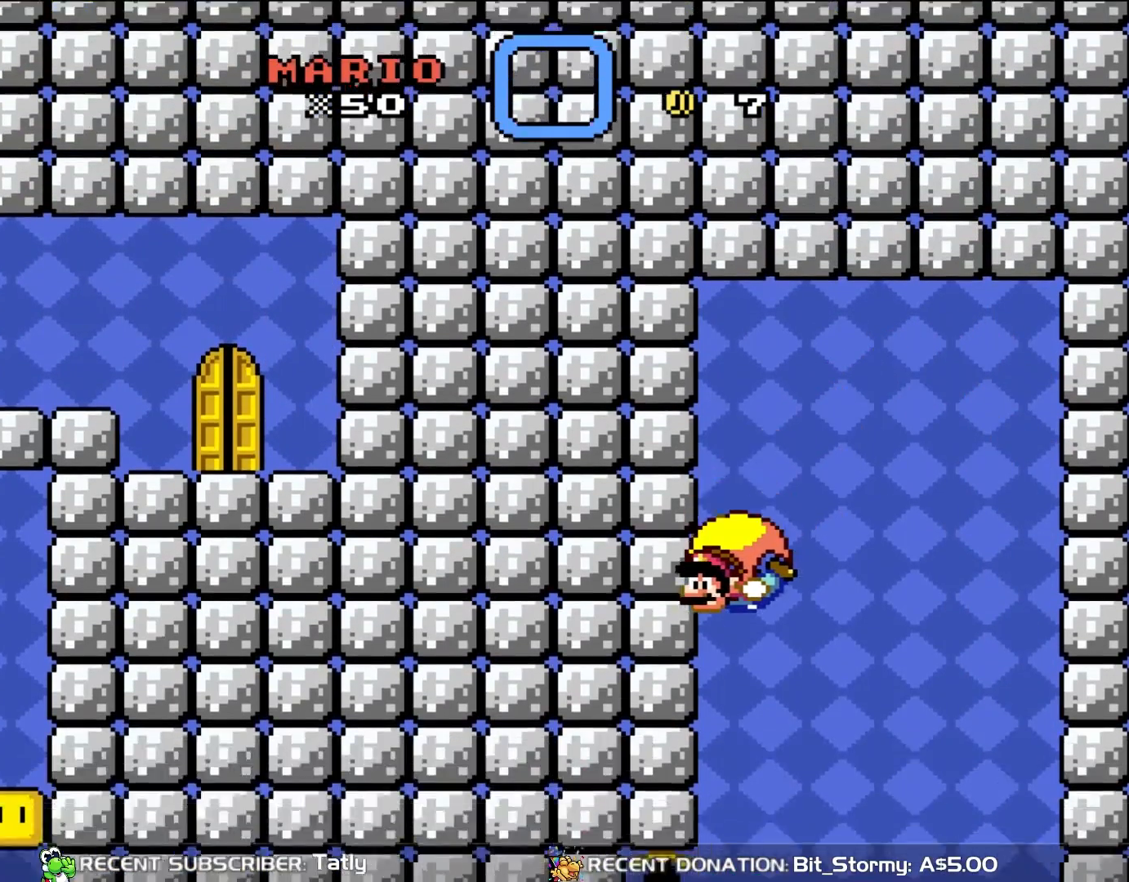
{"buttons": ["B", "Y"], "events": []}
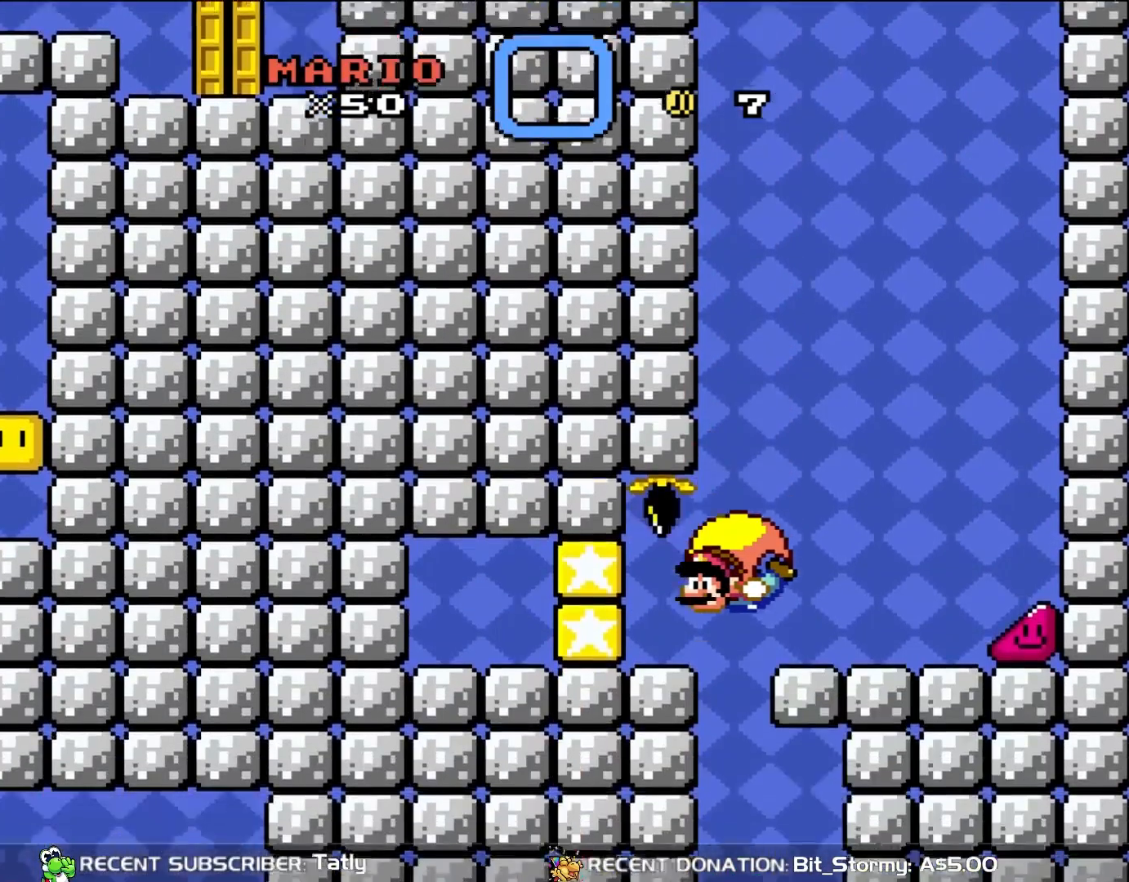
{"buttons": ["B", "Y"], "events": []}
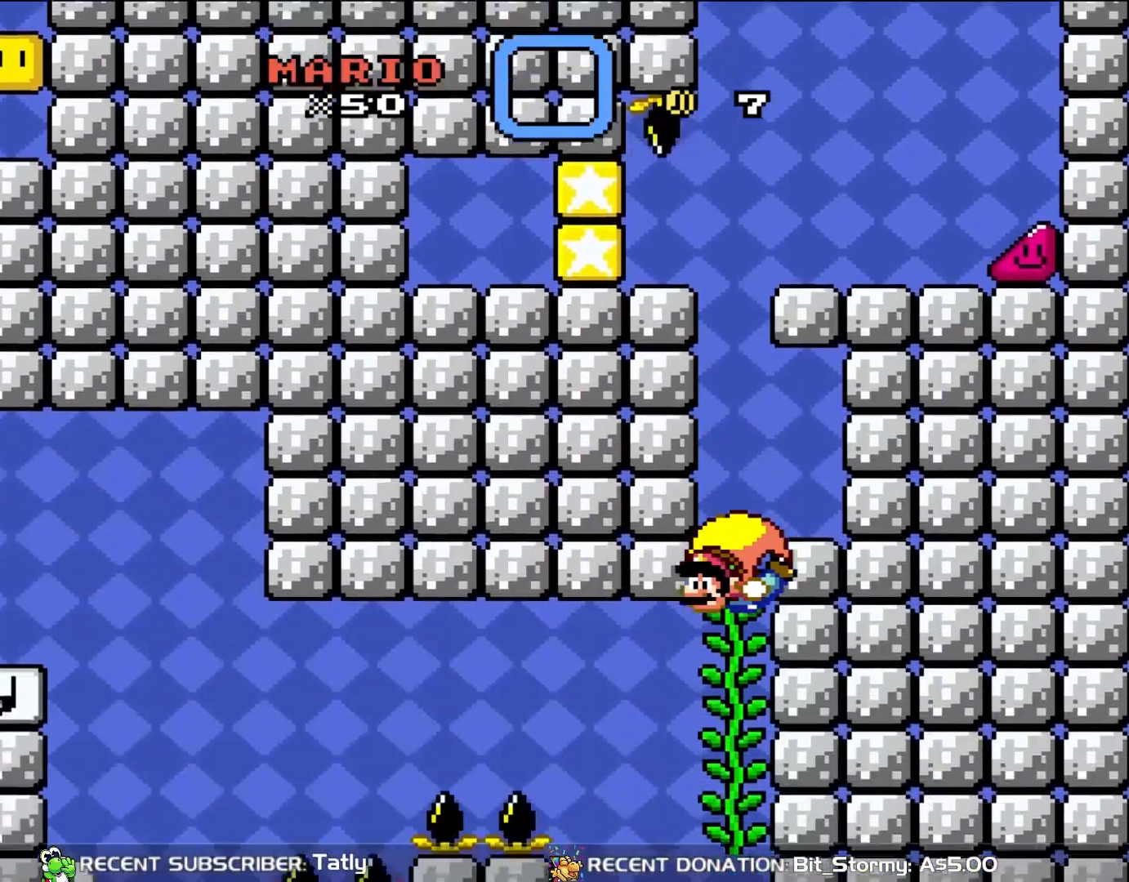
{"buttons": ["B", "Y"], "events": []}
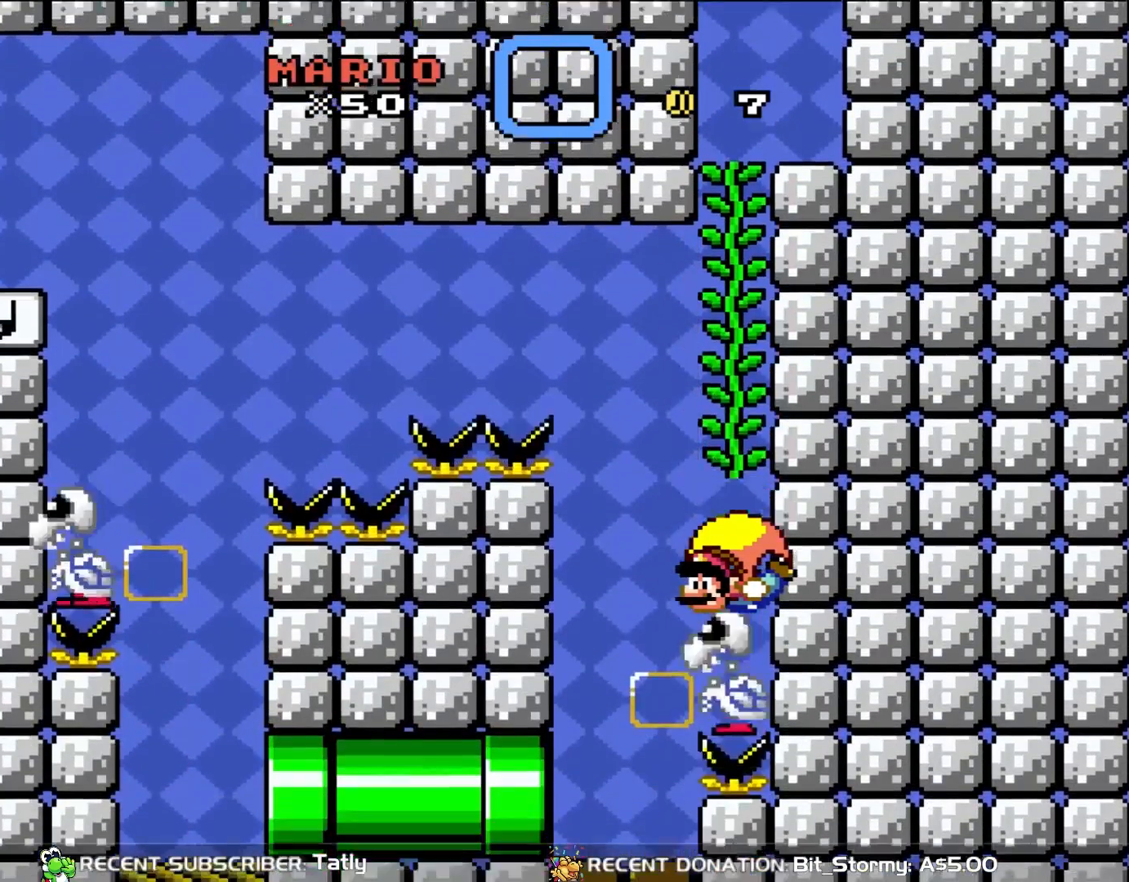
{"buttons": ["B", "Y", "DPAD_LEFT"], "events": [[267, "DPAD_LEFT", "down"]]}
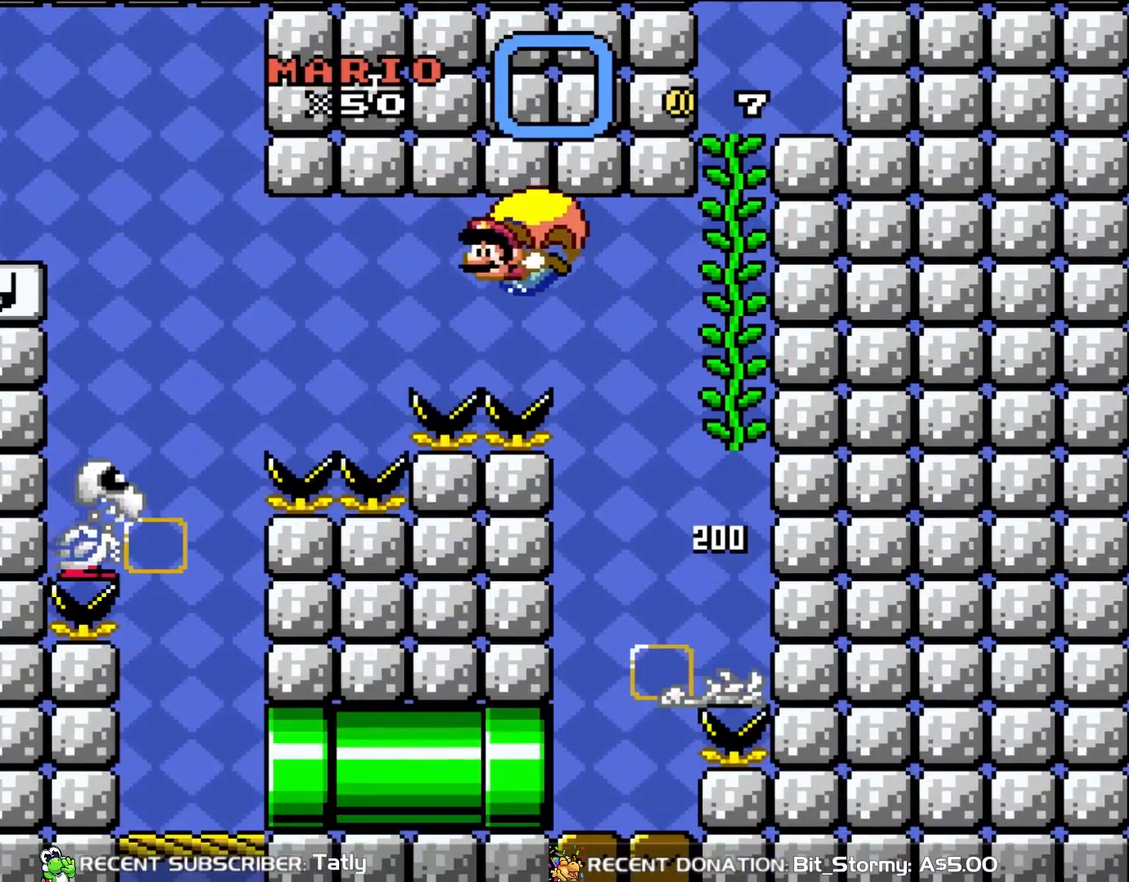
{"buttons": ["B", "Y"], "events": [[433, "DPAD_LEFT", "up"]]}
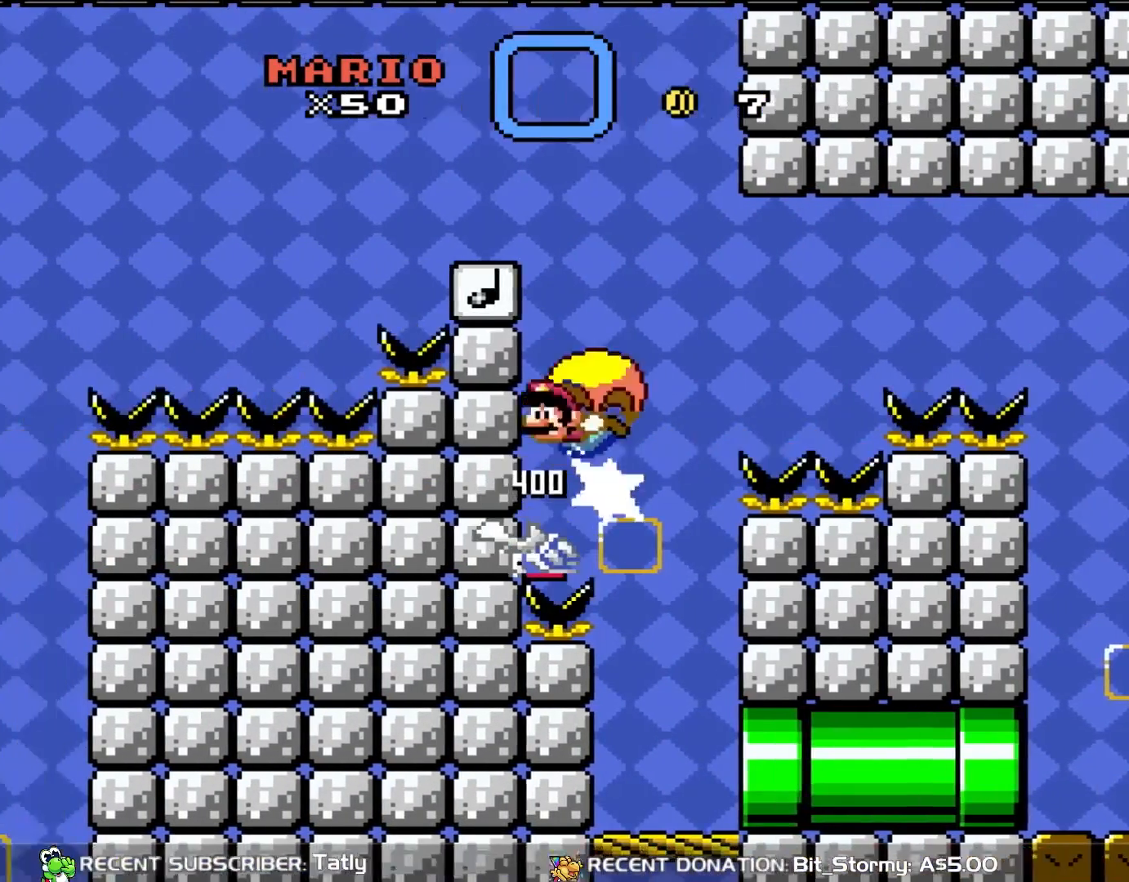
{"buttons": ["B", "Y", "DPAD_LEFT"], "events": [[467, "DPAD_LEFT", "down"]]}
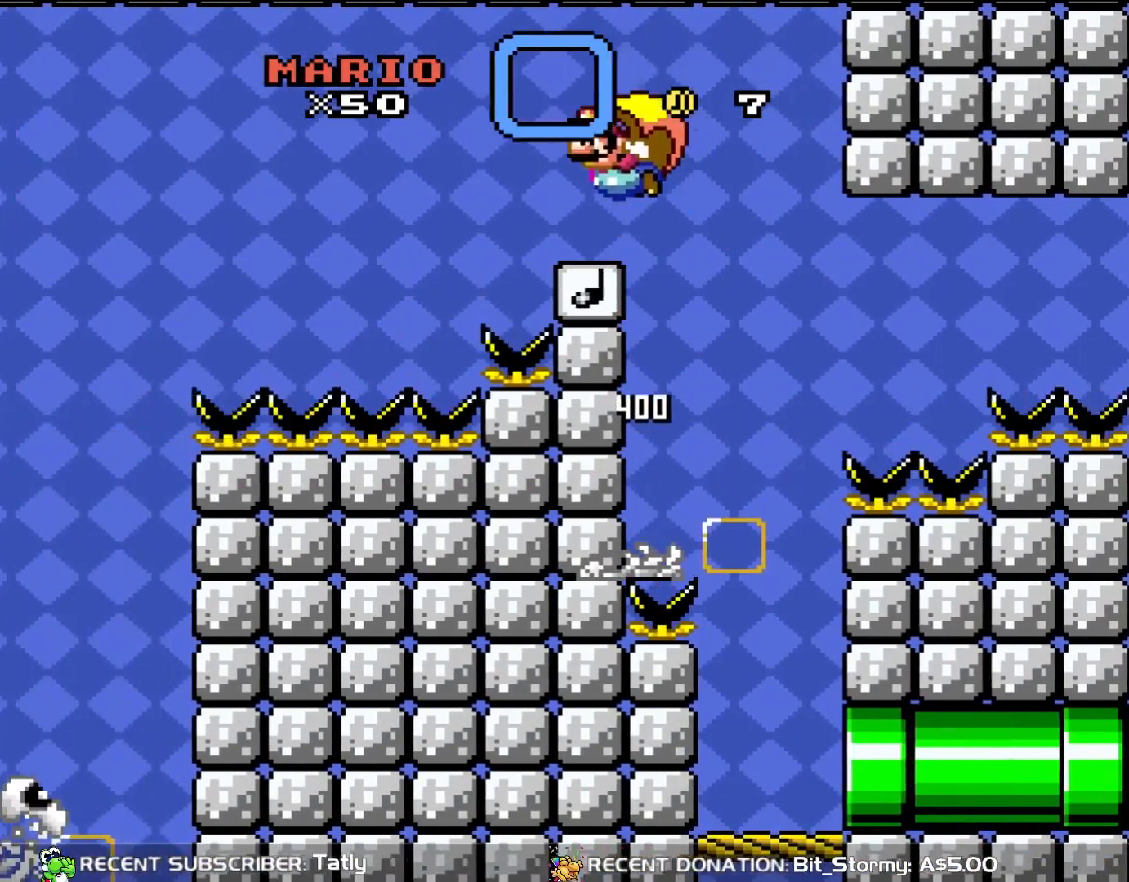
{"buttons": ["B", "Y"], "events": [[450, "DPAD_LEFT", "up"]]}
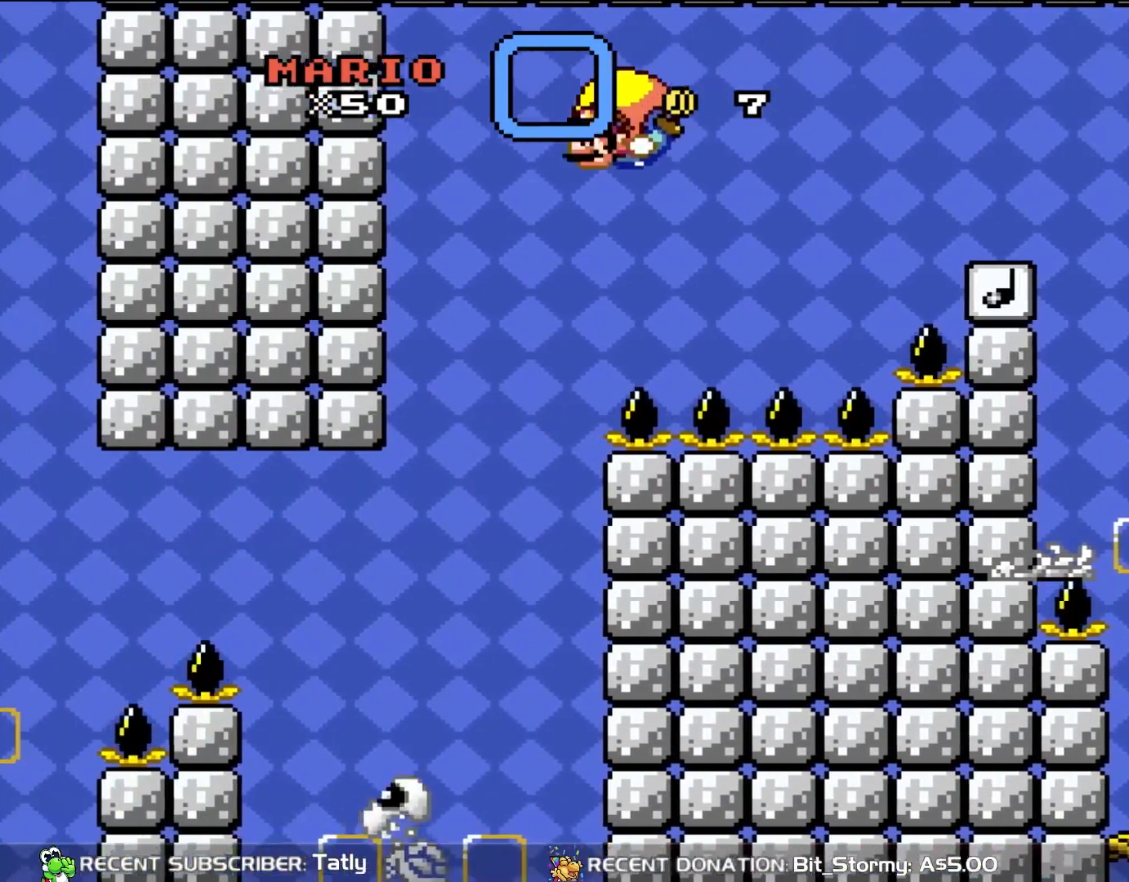
{"buttons": ["B", "Y"], "events": []}
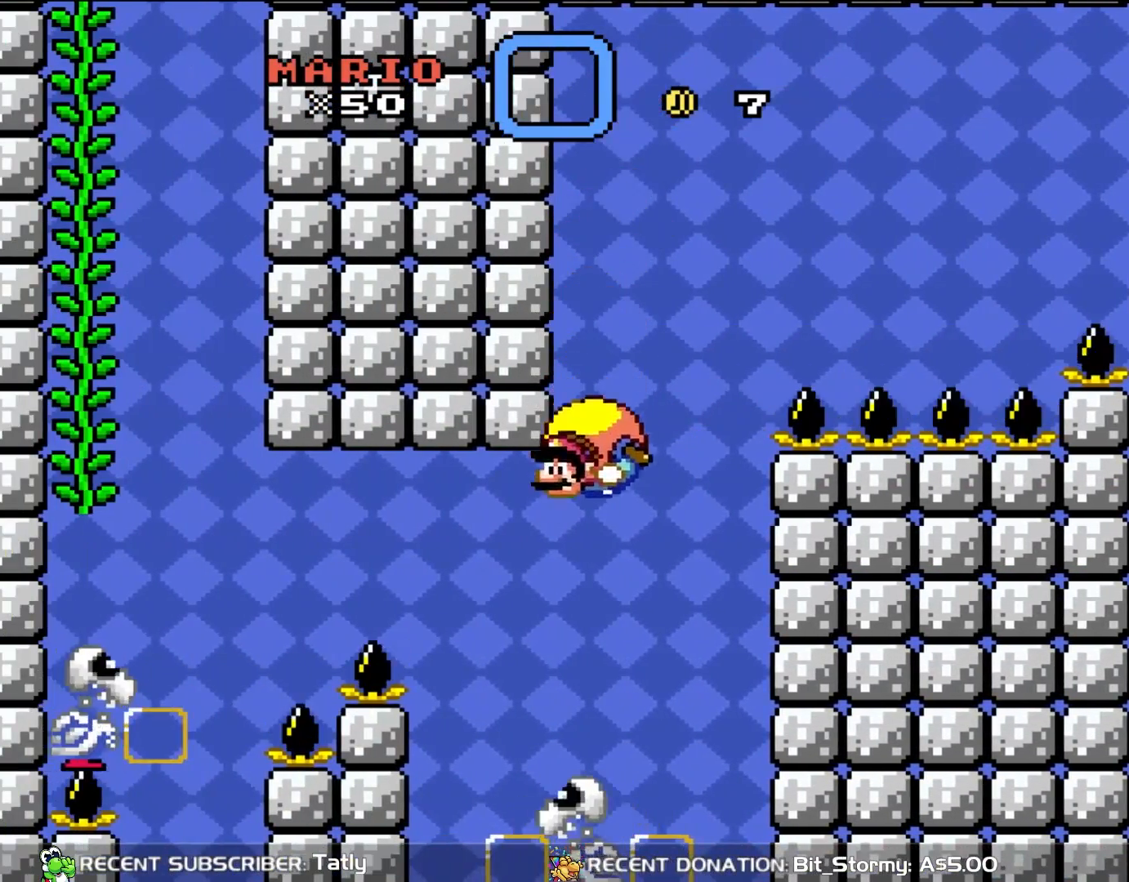
{"buttons": ["B", "Y"], "events": []}
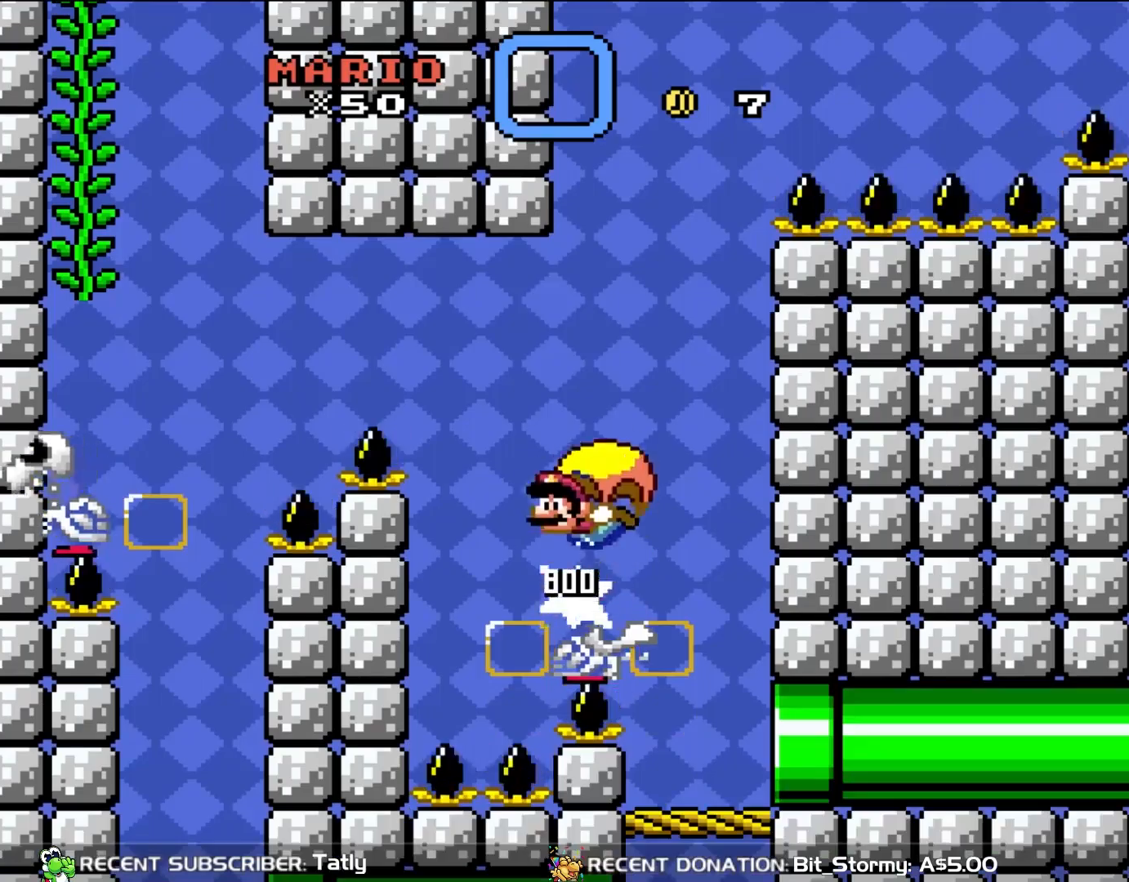
{"buttons": ["B", "Y", "DPAD_LEFT"], "events": [[133, "DPAD_LEFT", "down"]]}
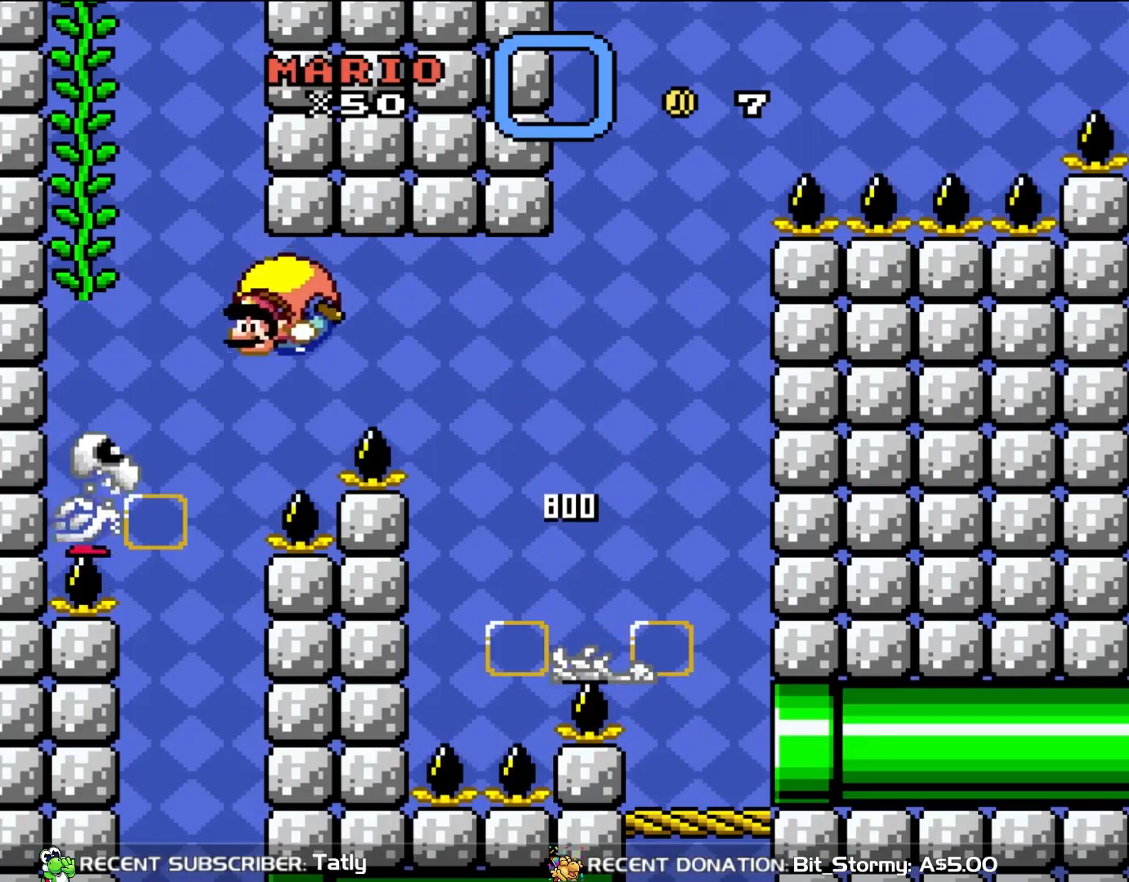
{"buttons": ["B", "Y"], "events": [[267, "DPAD_LEFT", "up"]]}
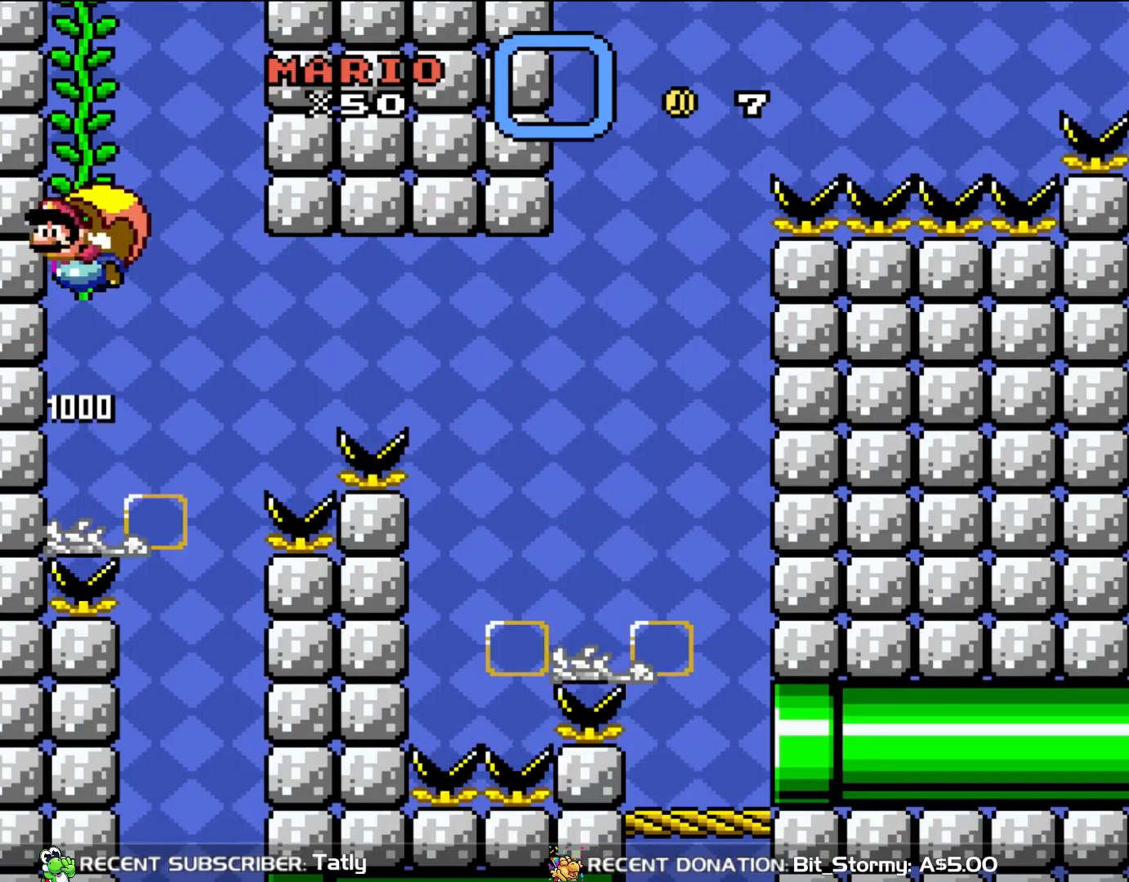
{"buttons": ["B", "Y", "DPAD_UP"], "events": [[300, "DPAD_UP", "down"]]}
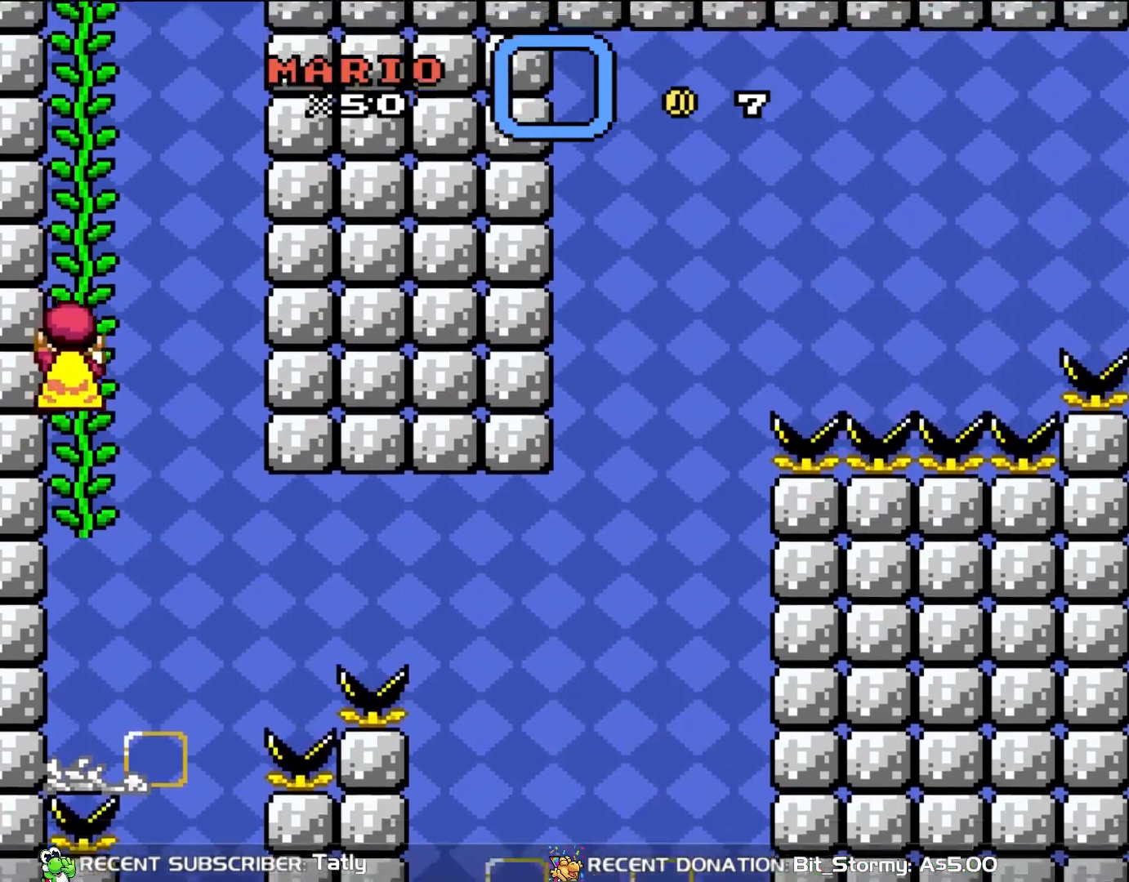
{"buttons": ["Y", "DPAD_UP"], "events": [[167, "B", "up"]]}
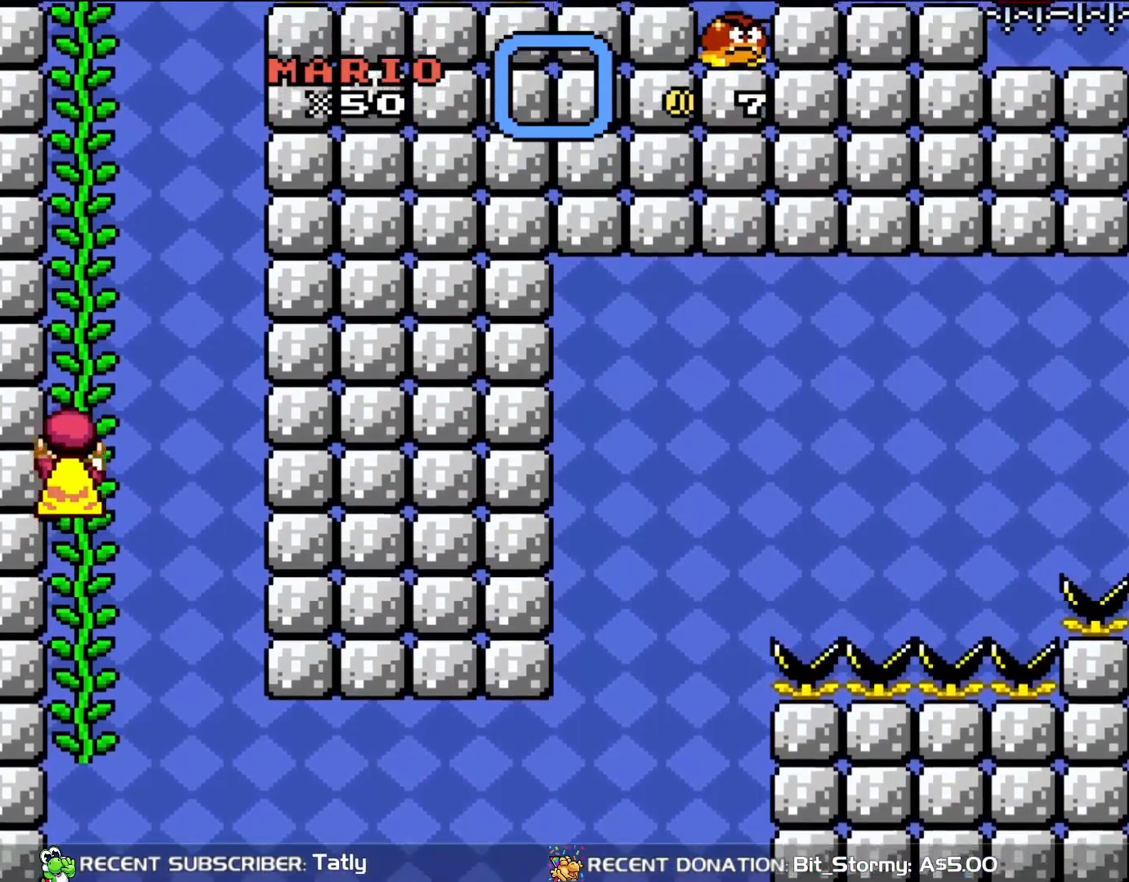
{"buttons": ["Y", "DPAD_UP"], "events": []}
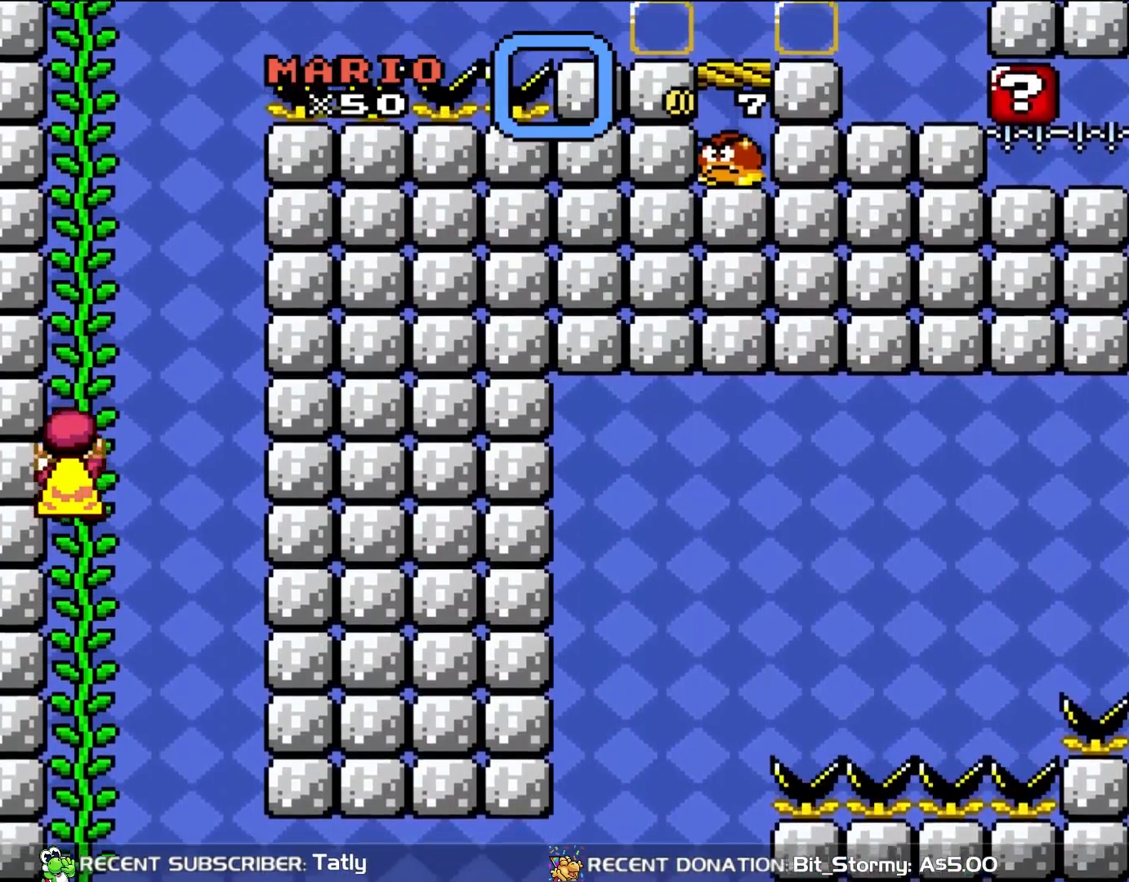
{"buttons": ["Y", "DPAD_UP"], "events": []}